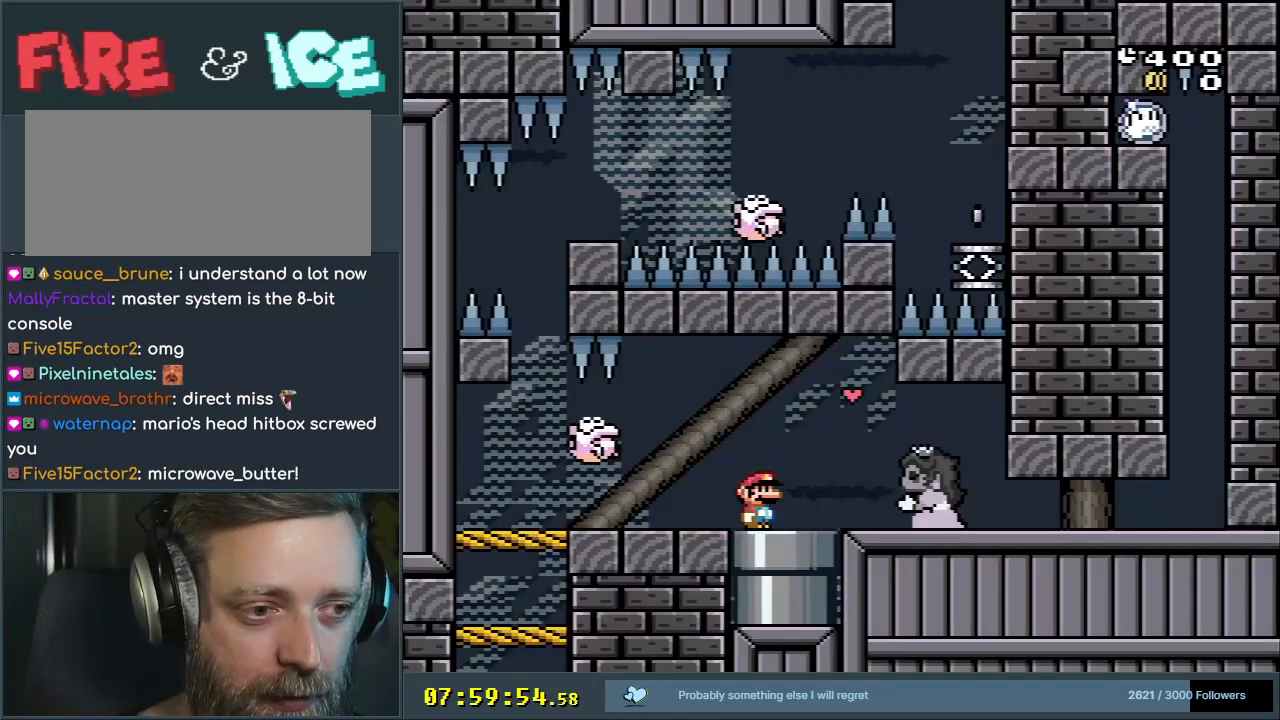
Gameplay with a controller (Nintendo layout); each line is a JSON object with the inputs held at the frame after it. "events" lists button and stick changes between this image and that frame as [ms after this image, input, new state], when the widget could be followed in between. Not read: L3 R3.
{"buttons": ["A", "X", "DPAD_LEFT"], "events": [[50, "A", "down"], [150, "A", "up"], [300, "A", "down"]]}
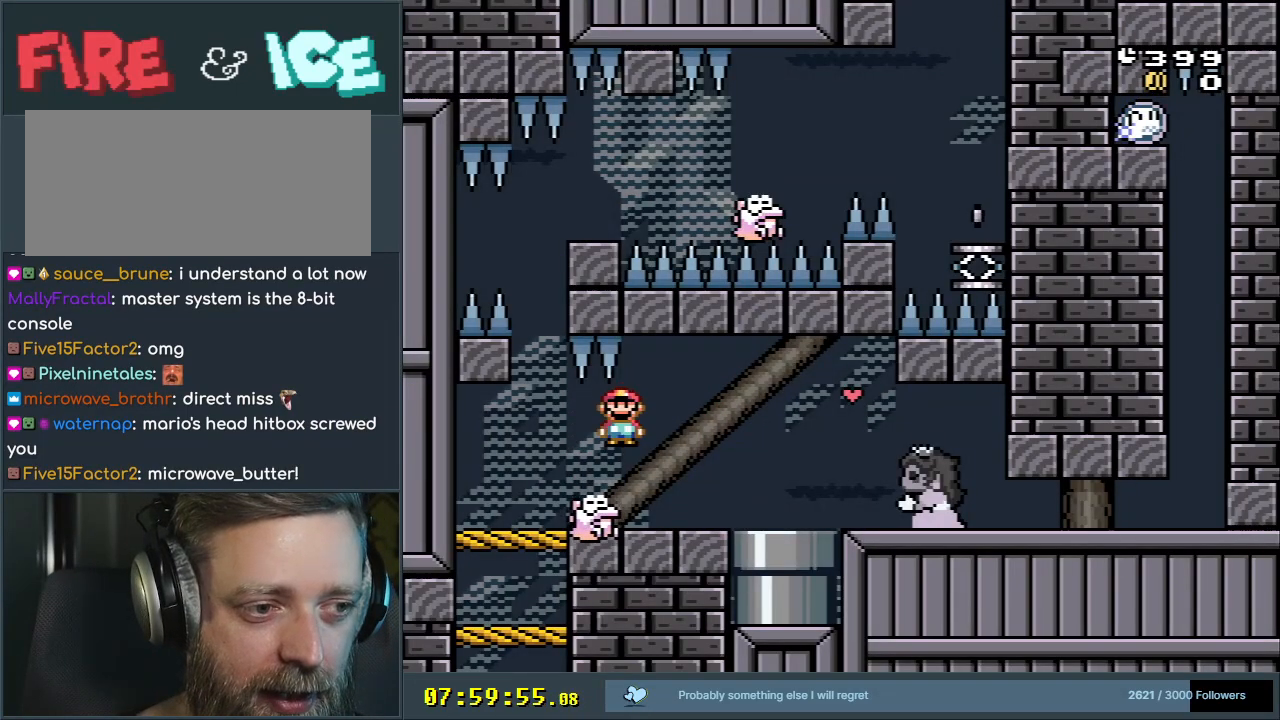
{"buttons": ["A", "X", "DPAD_RIGHT"], "events": [[33, "DPAD_LEFT", "up"], [133, "DPAD_RIGHT", "down"]]}
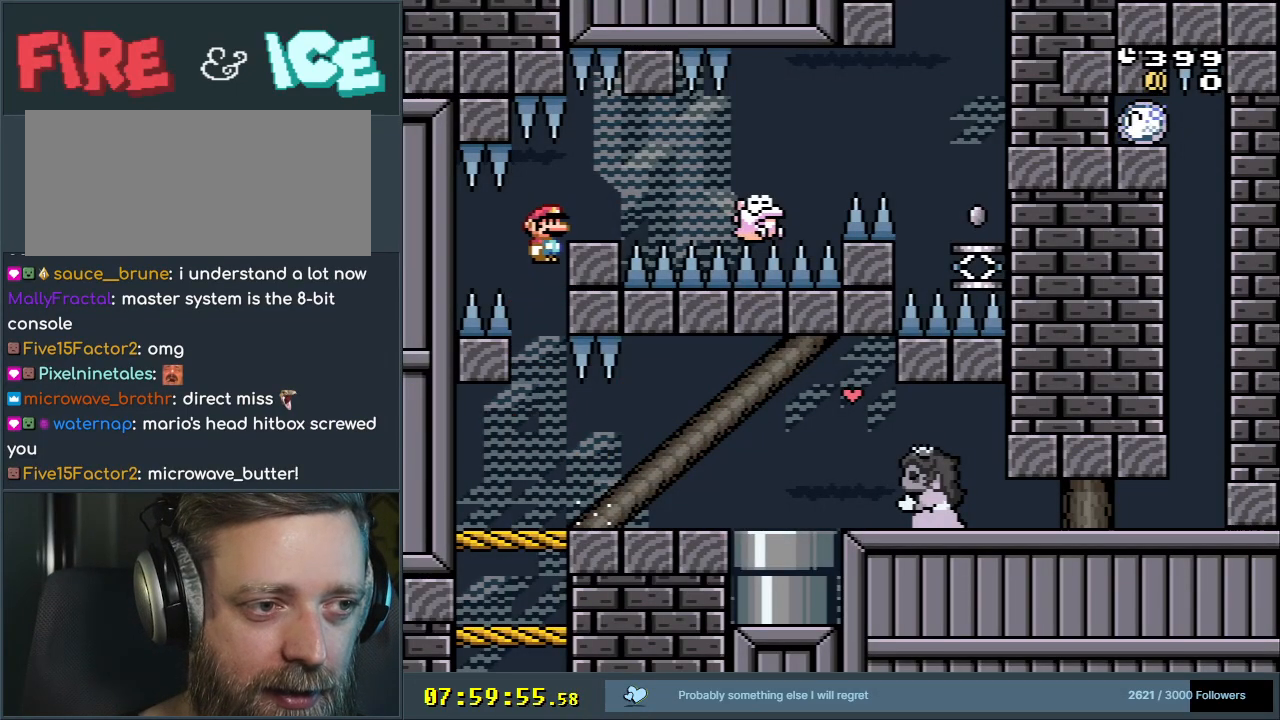
{"buttons": ["X"], "events": [[67, "DPAD_RIGHT", "up"], [200, "A", "up"]]}
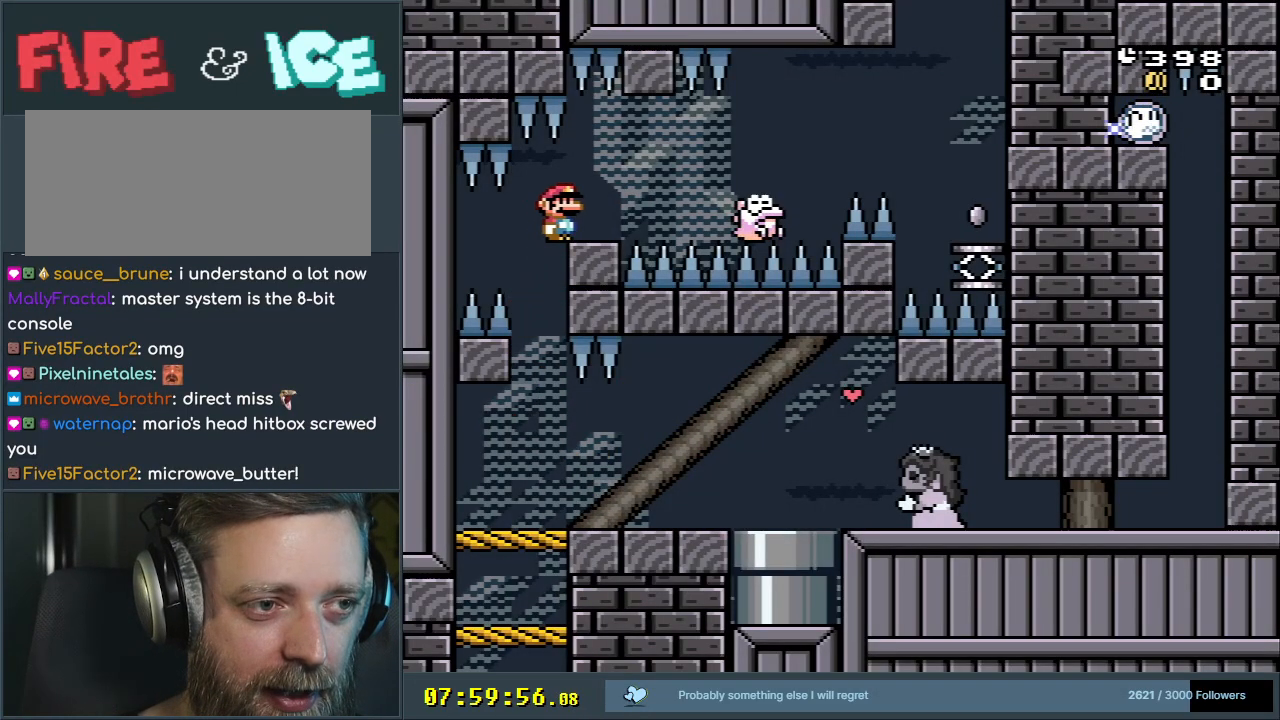
{"buttons": ["A", "X", "DPAD_RIGHT"], "events": [[83, "DPAD_RIGHT", "down"], [350, "A", "down"]]}
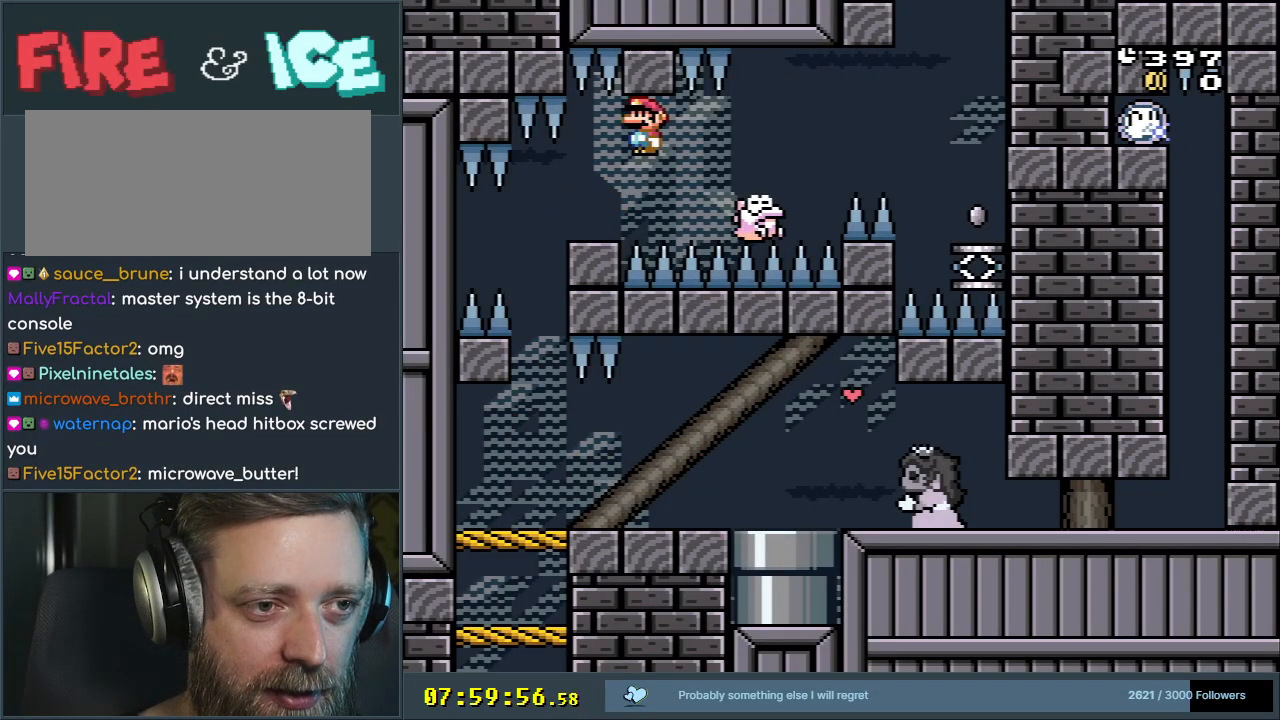
{"buttons": ["A", "X", "DPAD_RIGHT"], "events": [[150, "A", "up"], [283, "A", "down"]]}
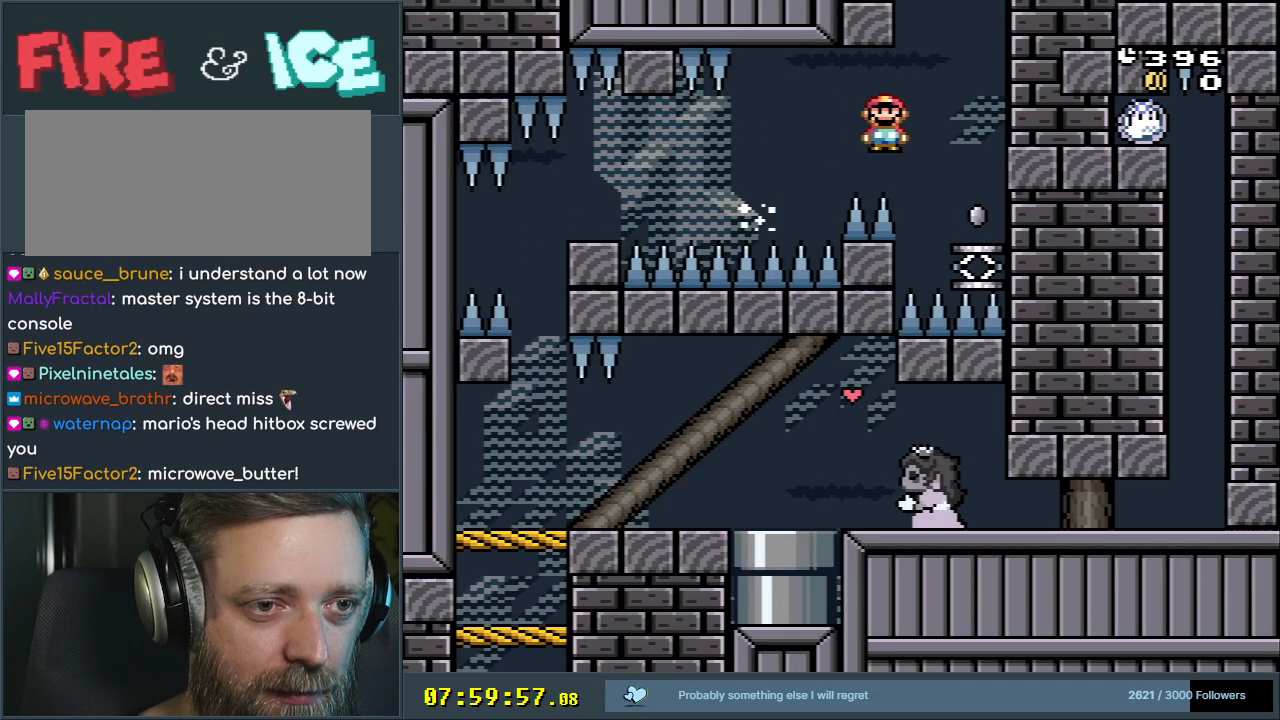
{"buttons": ["A", "X", "DPAD_LEFT"], "events": [[100, "A", "up"], [100, "DPAD_RIGHT", "up"], [217, "DPAD_LEFT", "down"], [317, "A", "down"]]}
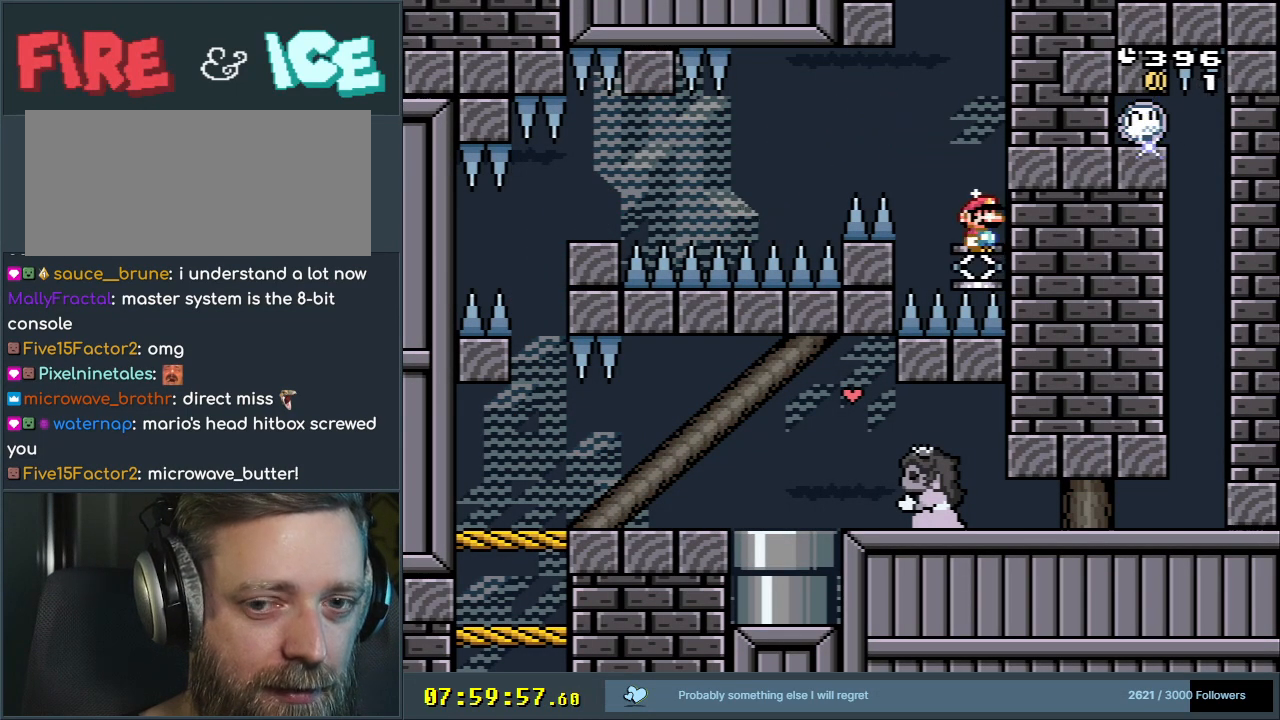
{"buttons": ["A", "X", "DPAD_LEFT"], "events": []}
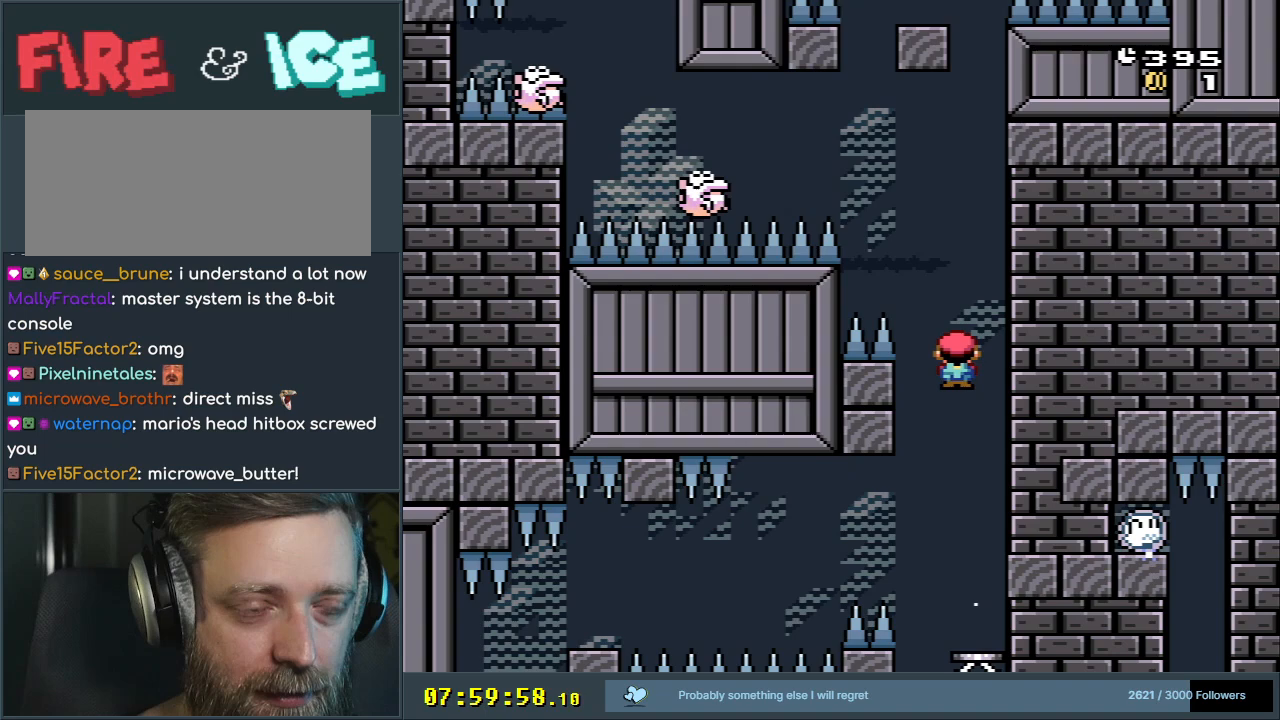
{"buttons": ["A", "X", "DPAD_LEFT"], "events": []}
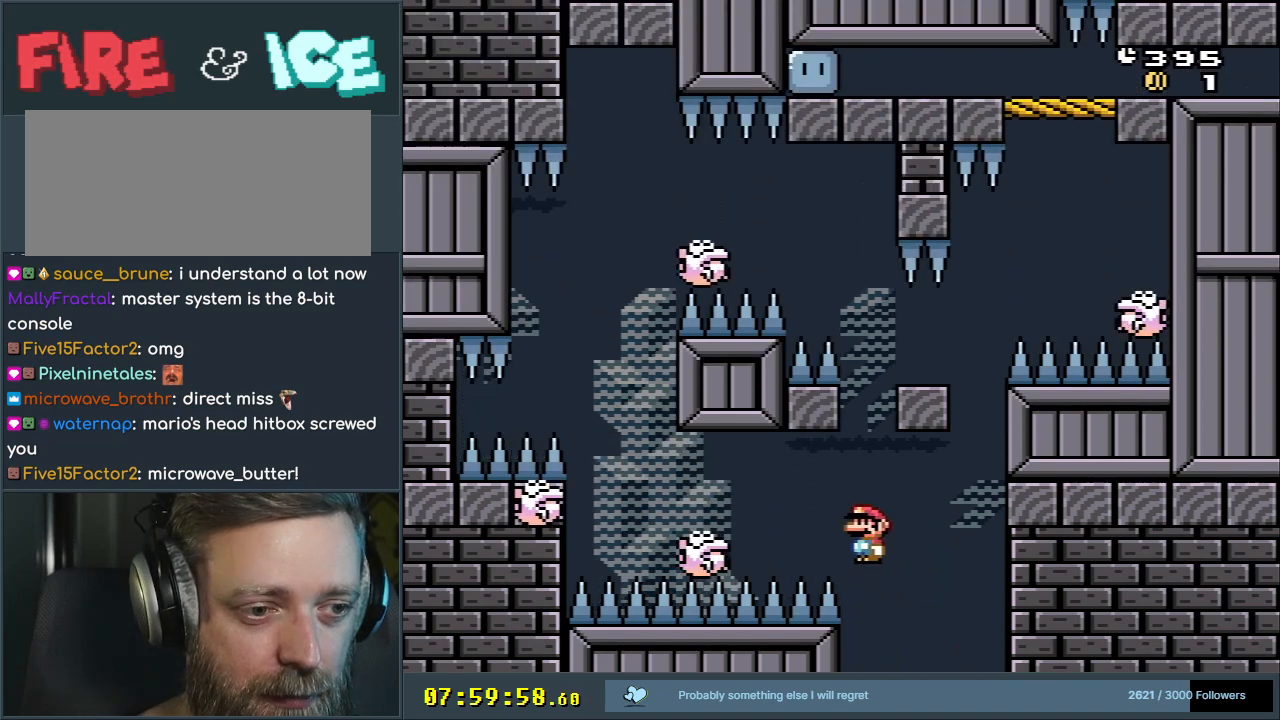
{"buttons": ["A", "X"], "events": [[150, "A", "up"], [300, "A", "down"], [483, "DPAD_LEFT", "up"]]}
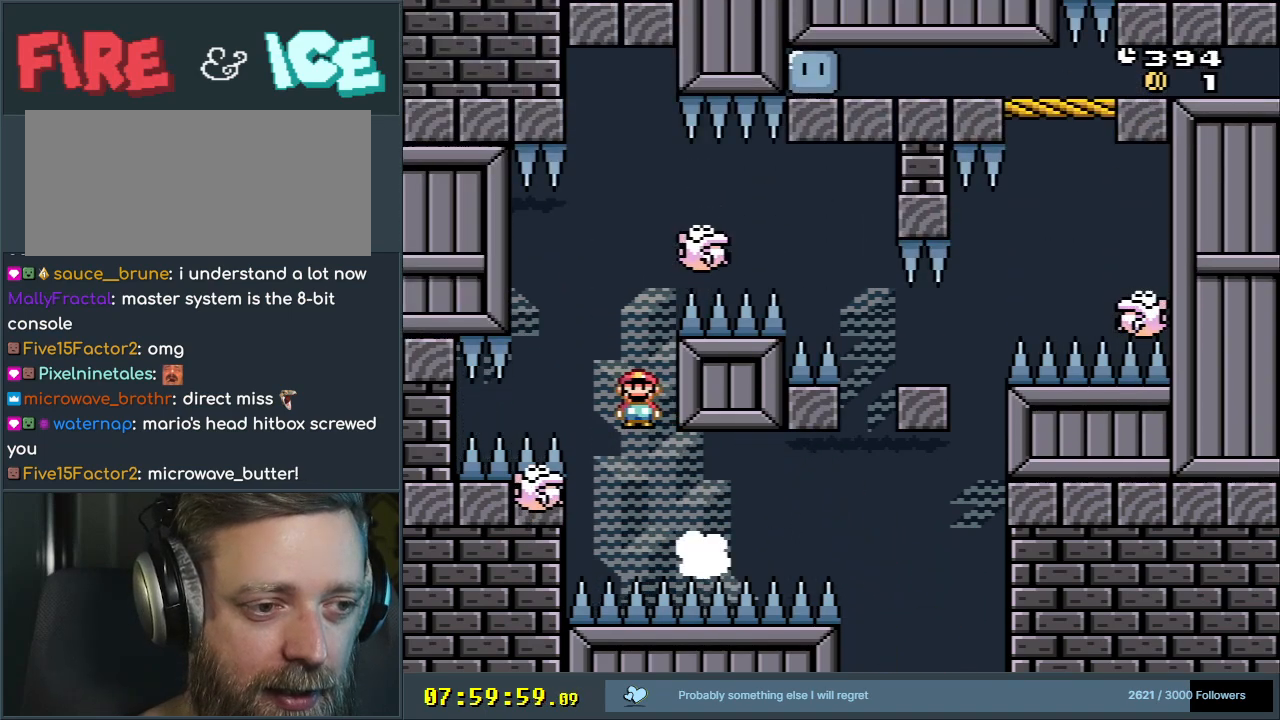
{"buttons": ["A", "X", "DPAD_RIGHT"], "events": [[133, "A", "up"], [200, "DPAD_RIGHT", "down"], [350, "A", "down"]]}
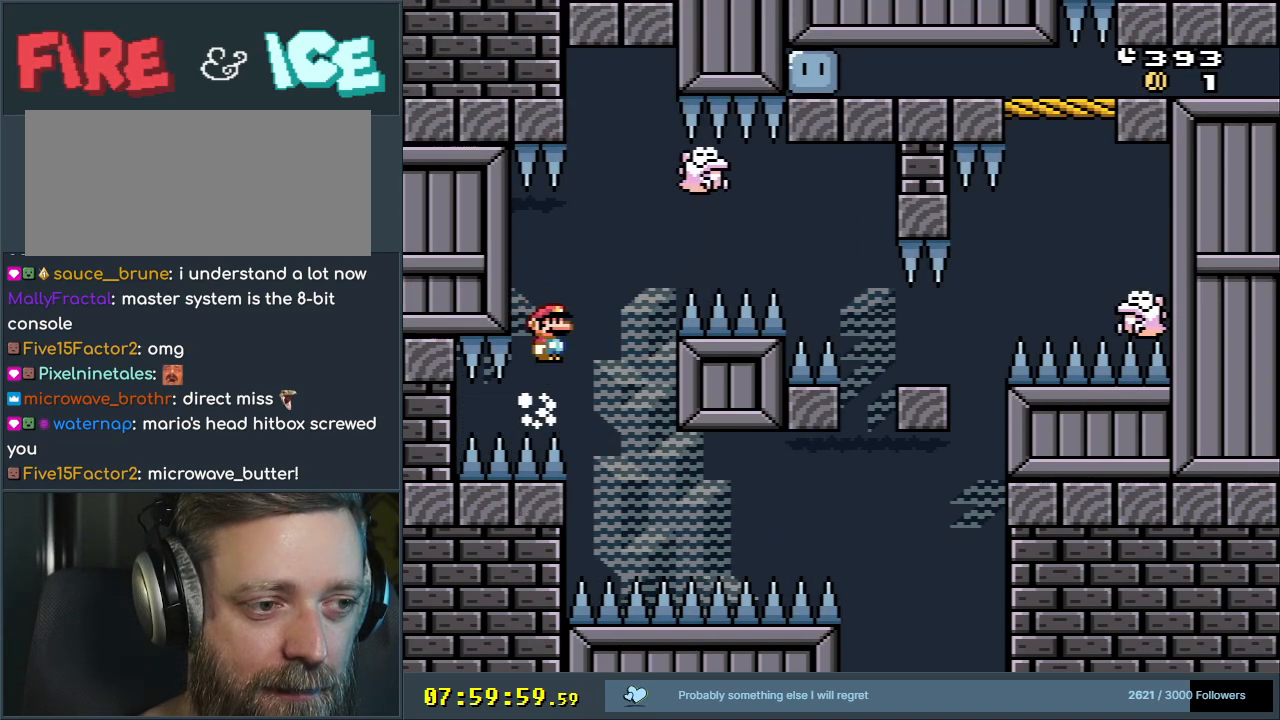
{"buttons": ["A", "X", "DPAD_RIGHT"], "events": [[117, "DPAD_RIGHT", "up"], [183, "DPAD_LEFT", "down"], [383, "DPAD_LEFT", "up"], [417, "DPAD_RIGHT", "down"]]}
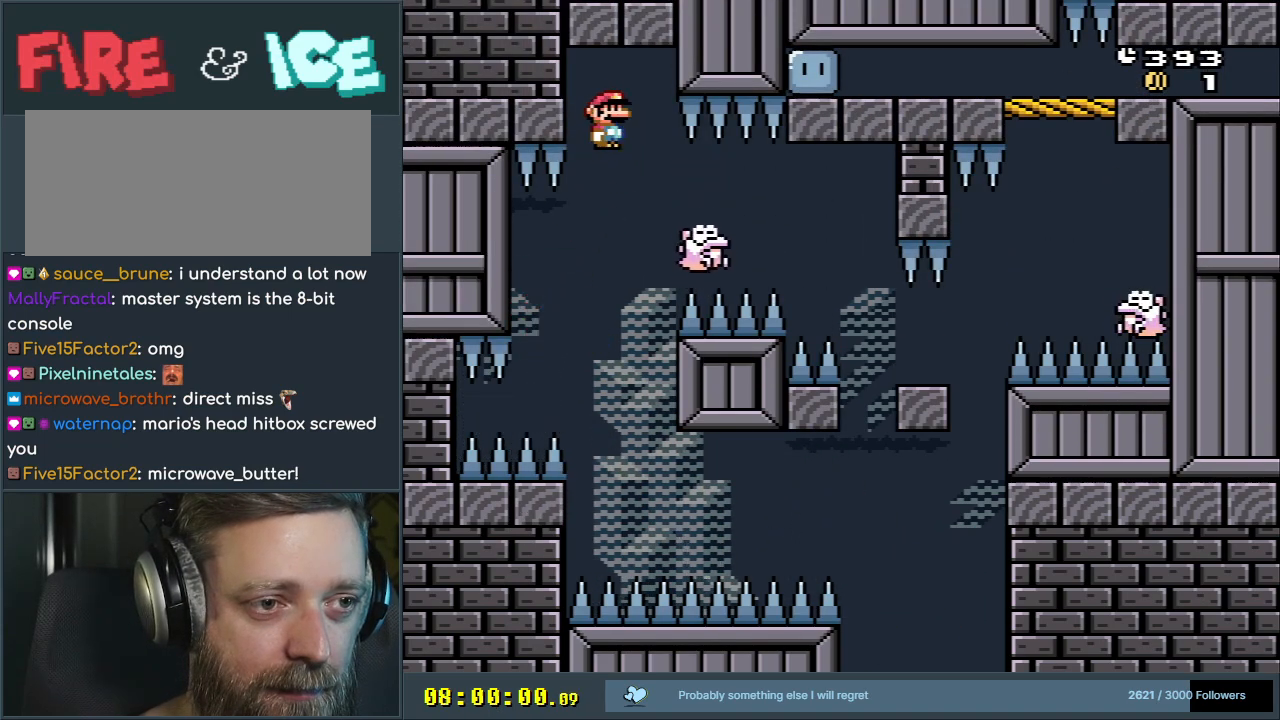
{"buttons": ["A", "X", "DPAD_RIGHT"], "events": [[200, "A", "up"], [450, "A", "down"]]}
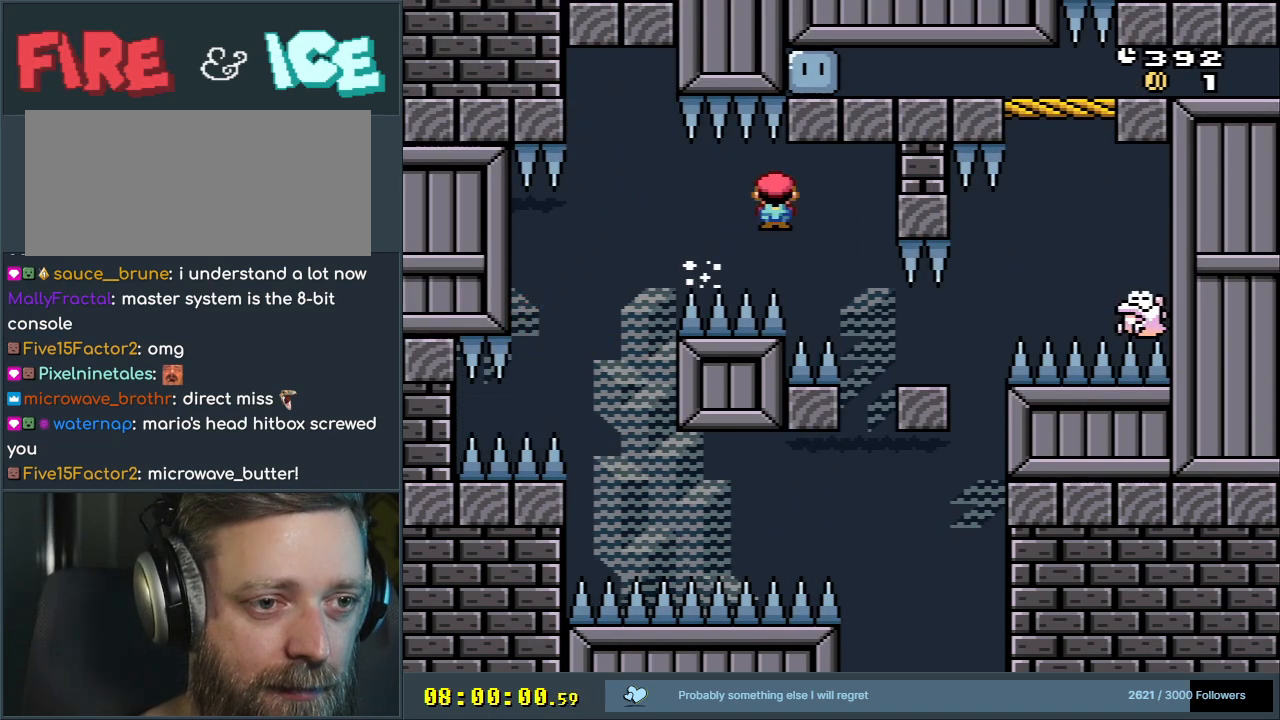
{"buttons": ["X"], "events": [[117, "DPAD_RIGHT", "up"], [233, "DPAD_LEFT", "down"], [383, "DPAD_LEFT", "up"], [483, "A", "up"]]}
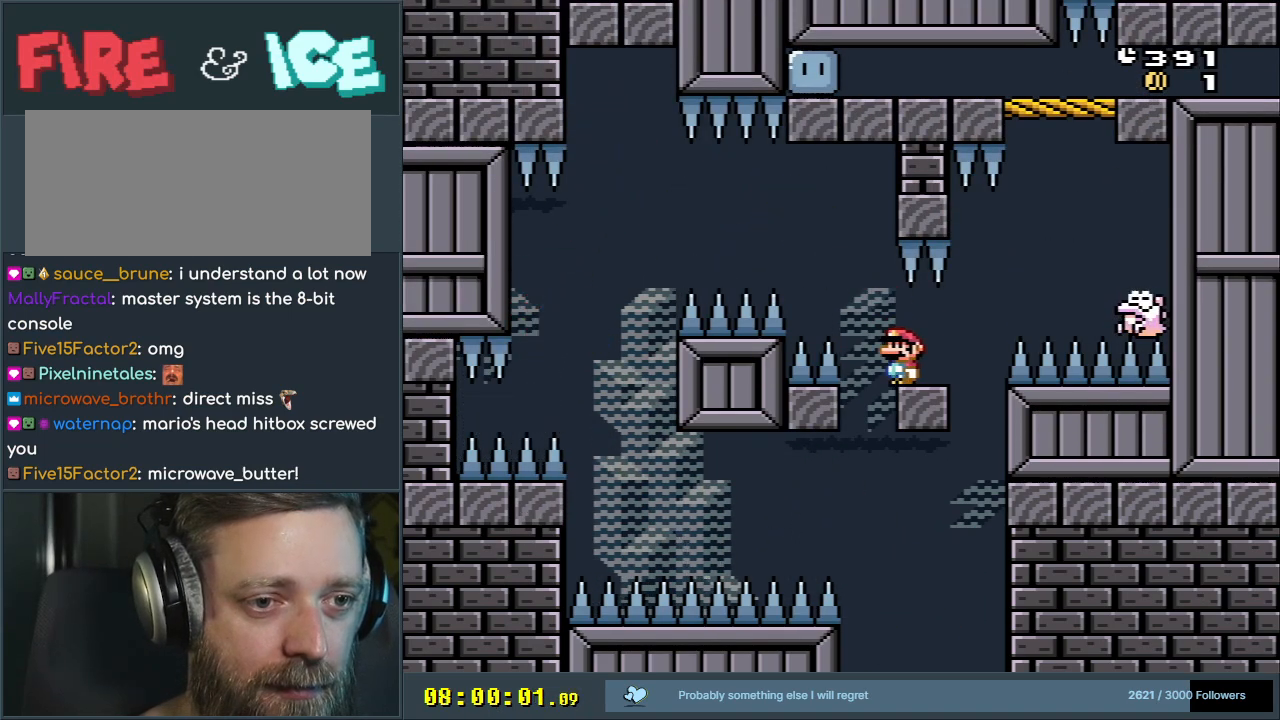
{"buttons": ["A", "X", "DPAD_RIGHT"], "events": [[117, "DPAD_RIGHT", "down"], [367, "A", "down"]]}
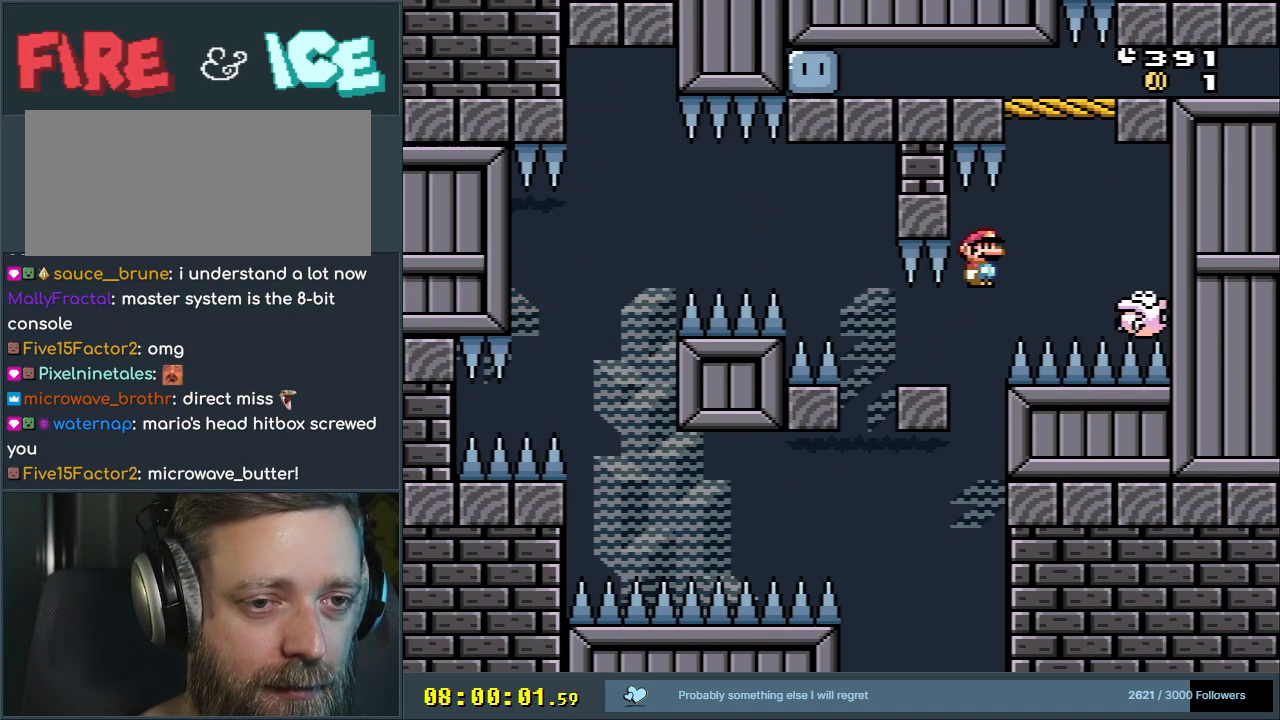
{"buttons": ["A", "X", "DPAD_LEFT"], "events": [[17, "DPAD_RIGHT", "up"], [183, "A", "up"], [250, "DPAD_LEFT", "down"], [317, "A", "down"]]}
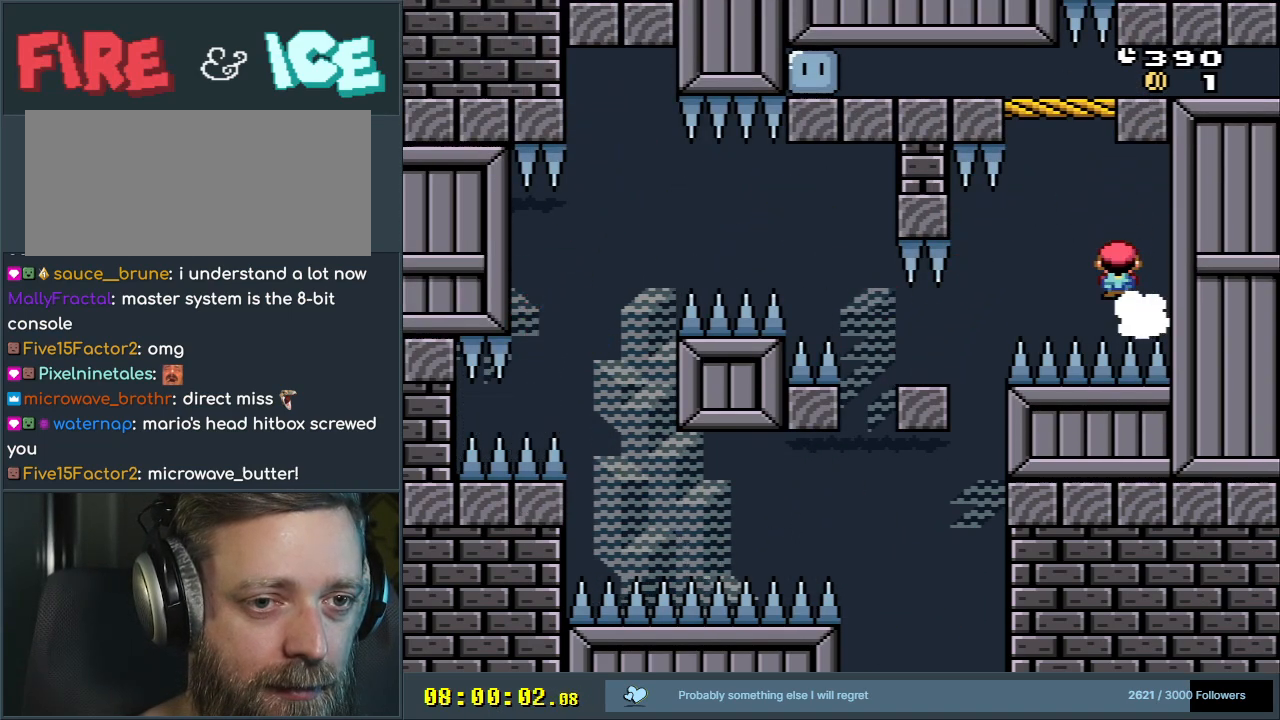
{"buttons": ["A", "X", "DPAD_LEFT"], "events": []}
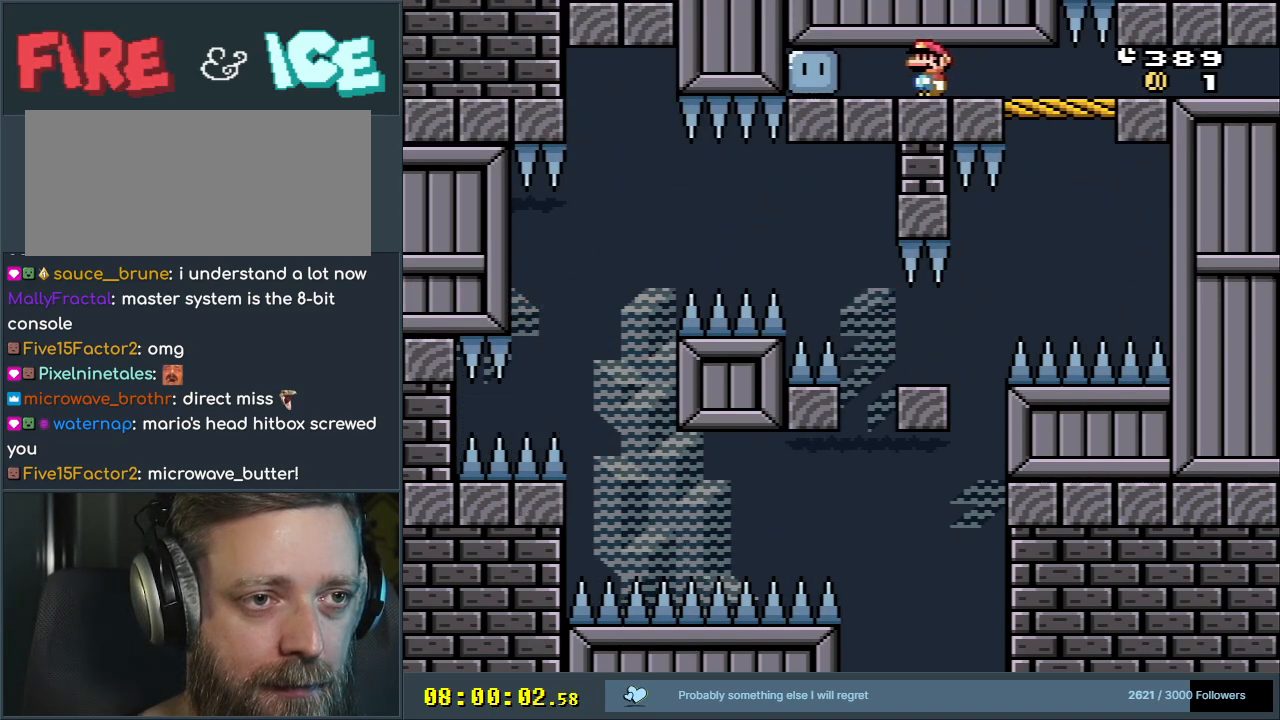
{"buttons": ["A", "X", "DPAD_RIGHT"], "events": [[133, "A", "up"], [150, "X", "up"], [217, "X", "down"], [250, "DPAD_LEFT", "up"], [250, "DPAD_RIGHT", "down"], [300, "A", "down"]]}
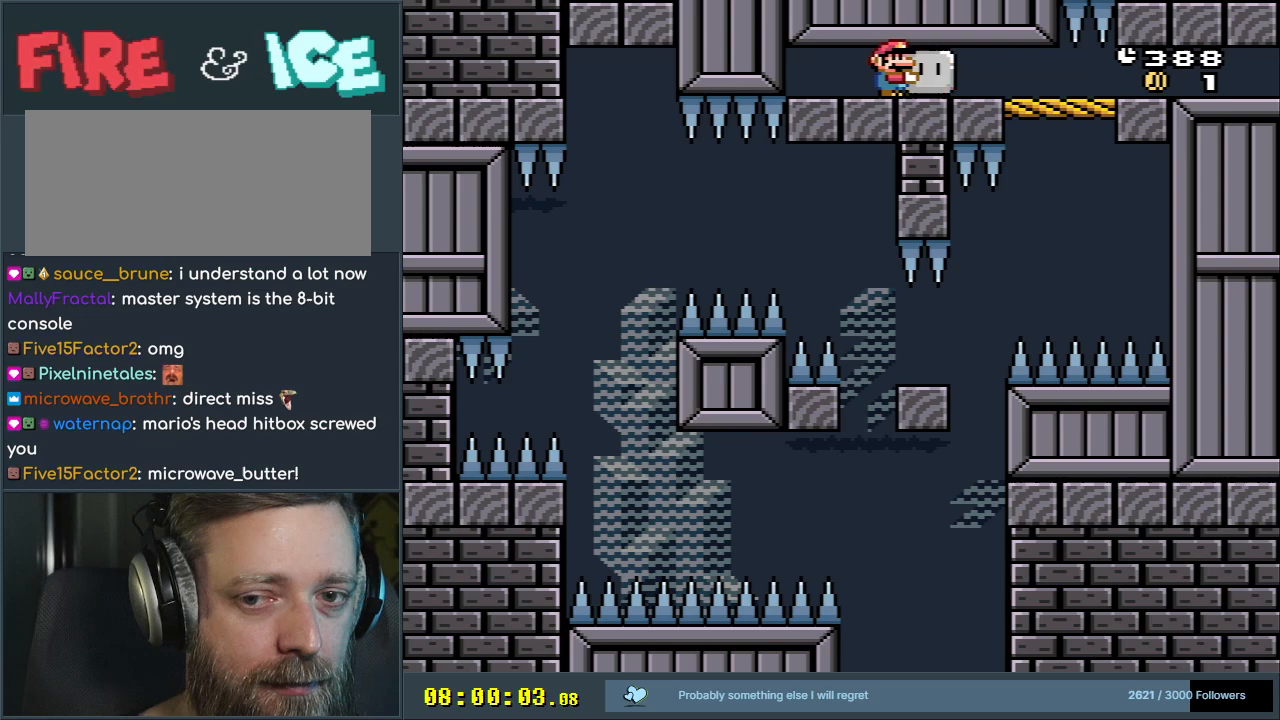
{"buttons": ["X", "DPAD_RIGHT"], "events": [[233, "A", "up"]]}
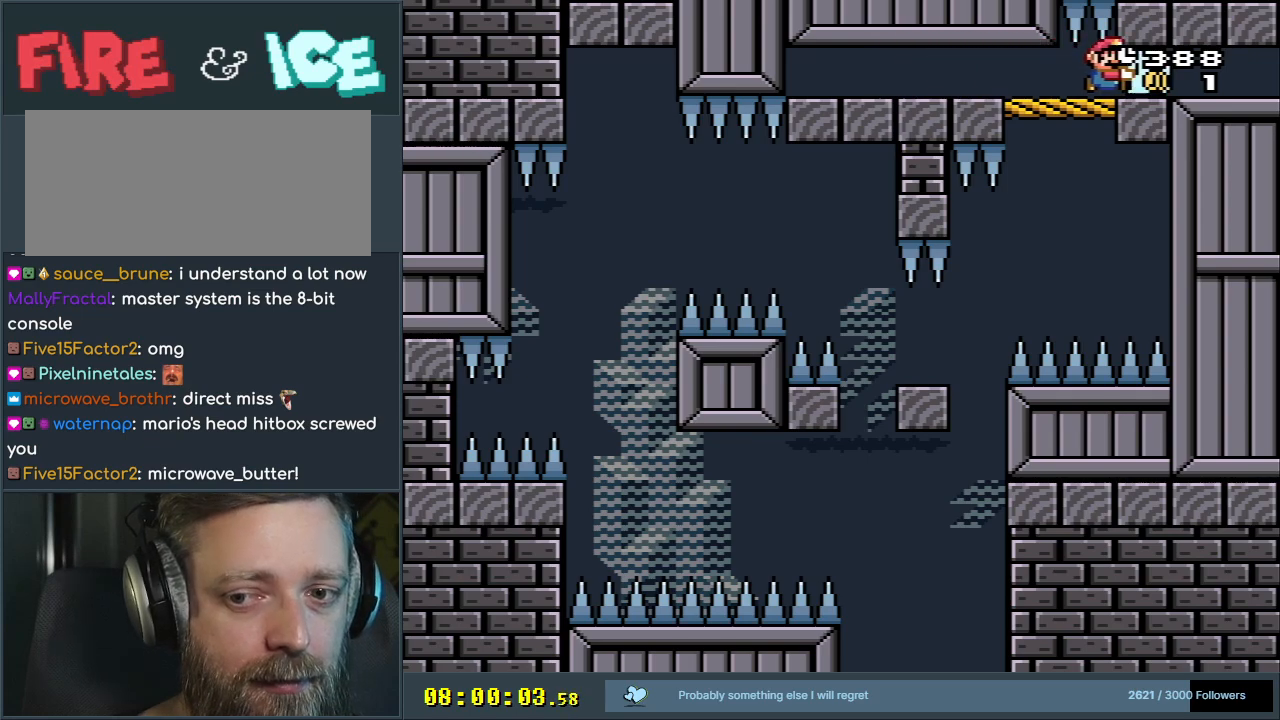
{"buttons": ["X", "DPAD_RIGHT"], "events": []}
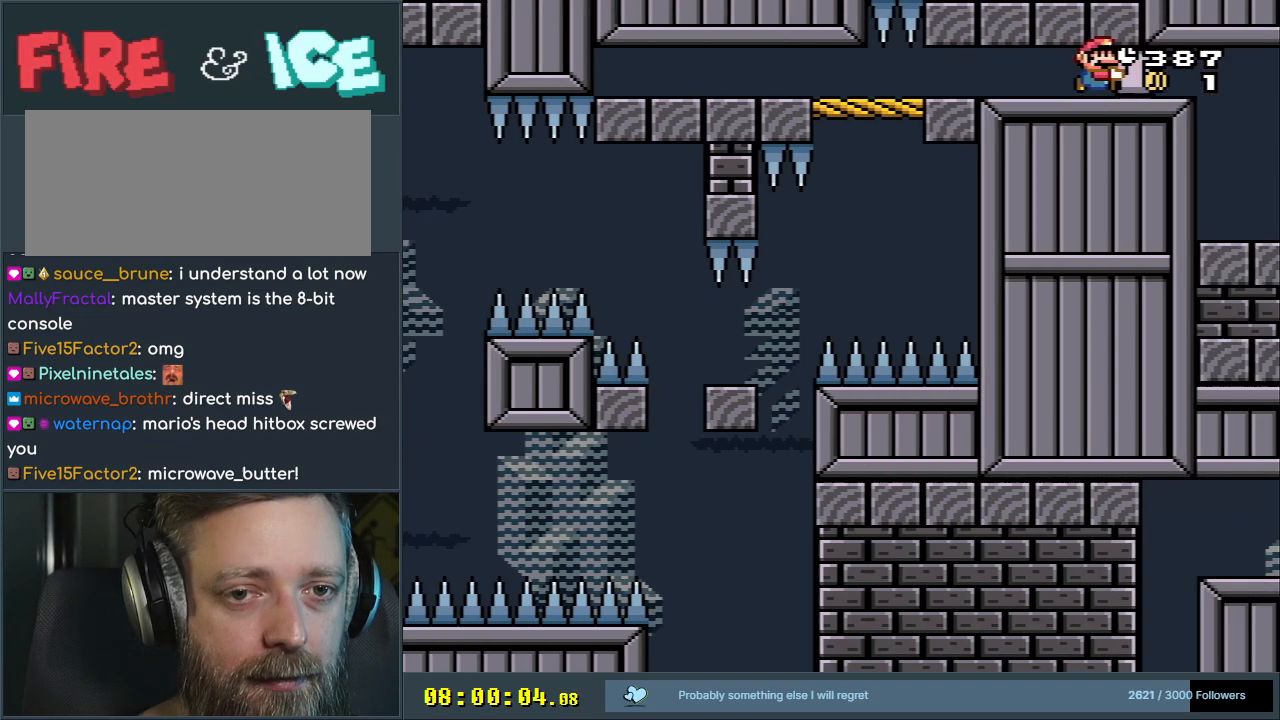
{"buttons": ["X", "DPAD_RIGHT"], "events": []}
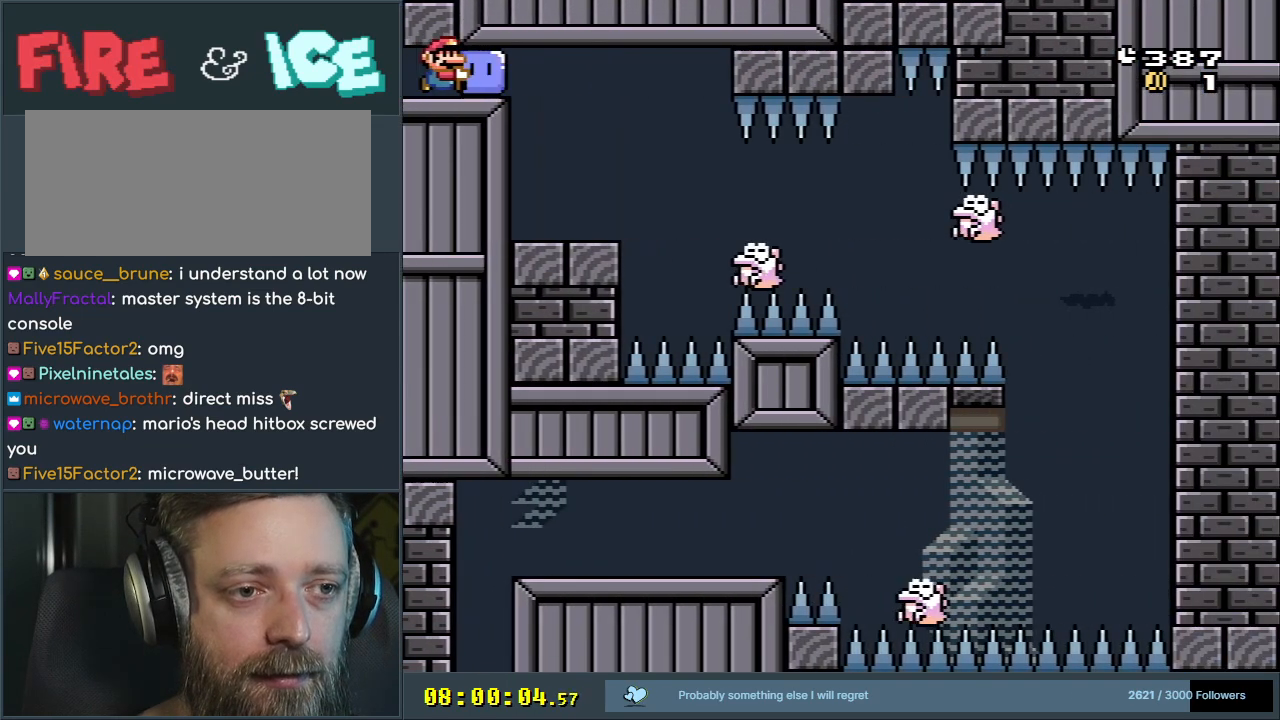
{"buttons": ["X", "DPAD_RIGHT"], "events": [[150, "DPAD_RIGHT", "up"], [183, "DPAD_LEFT", "down"], [400, "DPAD_LEFT", "up"], [483, "DPAD_RIGHT", "down"]]}
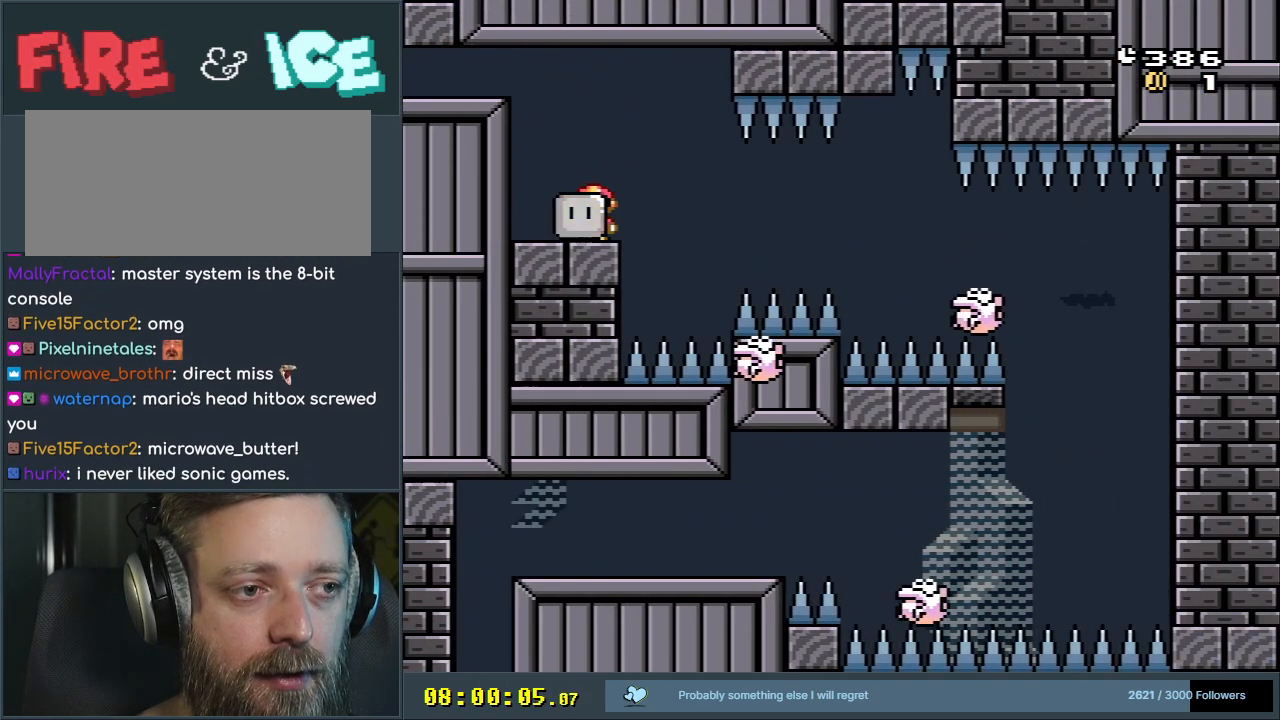
{"buttons": ["X", "DPAD_UP"], "events": [[67, "DPAD_RIGHT", "up"], [200, "DPAD_UP", "down"], [350, "X", "up"], [483, "X", "down"]]}
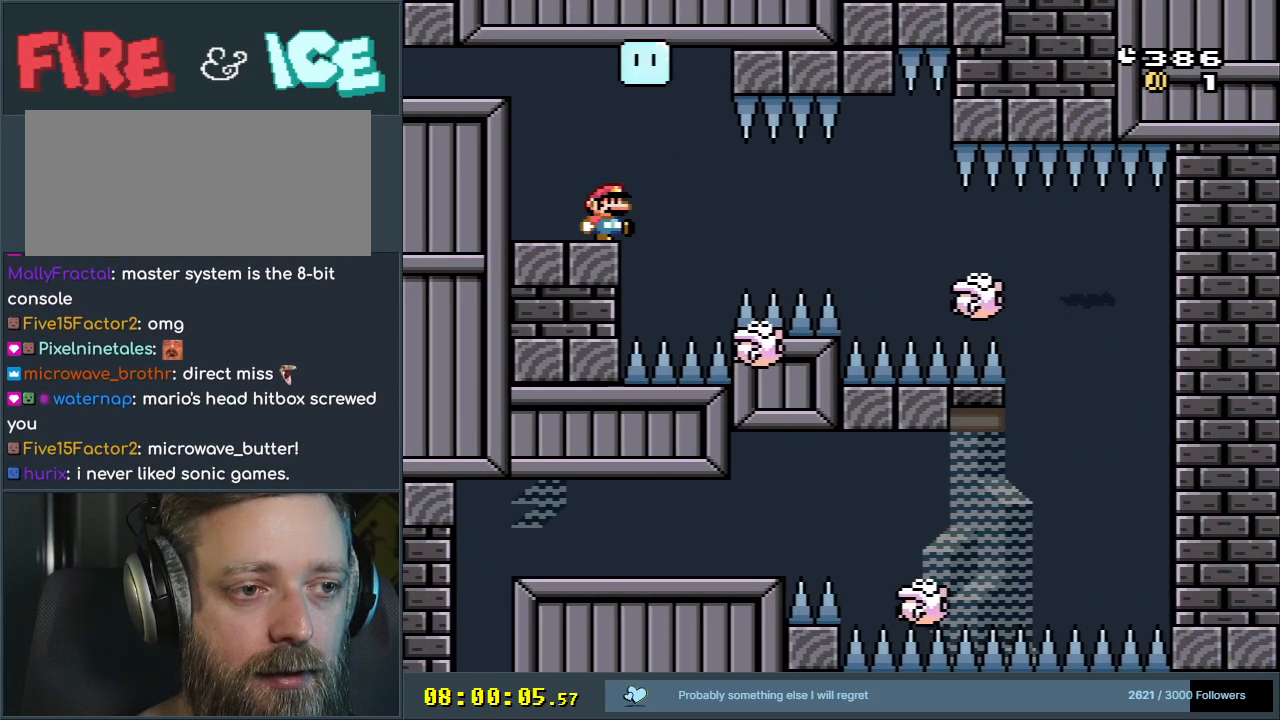
{"buttons": ["A", "X", "DPAD_RIGHT"], "events": [[67, "DPAD_UP", "up"], [183, "A", "down"], [250, "DPAD_RIGHT", "down"], [267, "A", "up"], [433, "A", "down"]]}
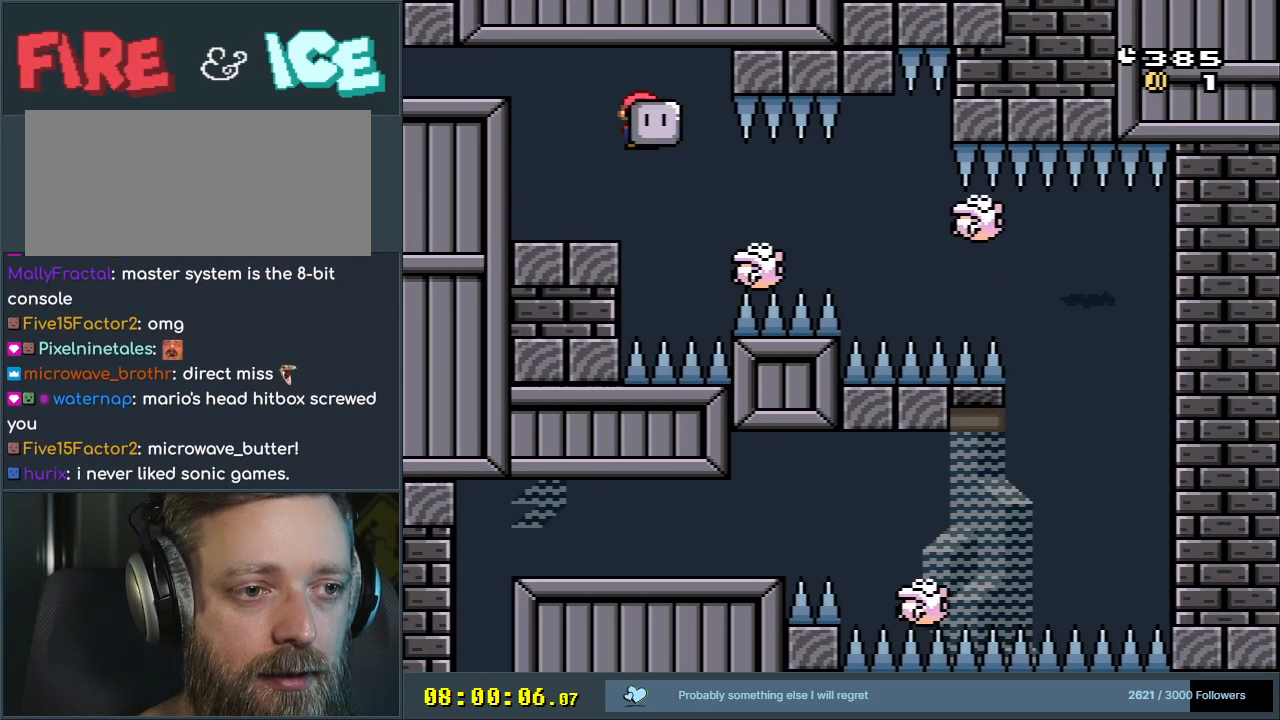
{"buttons": ["A", "X", "DPAD_RIGHT"], "events": [[100, "A", "up"], [300, "A", "down"]]}
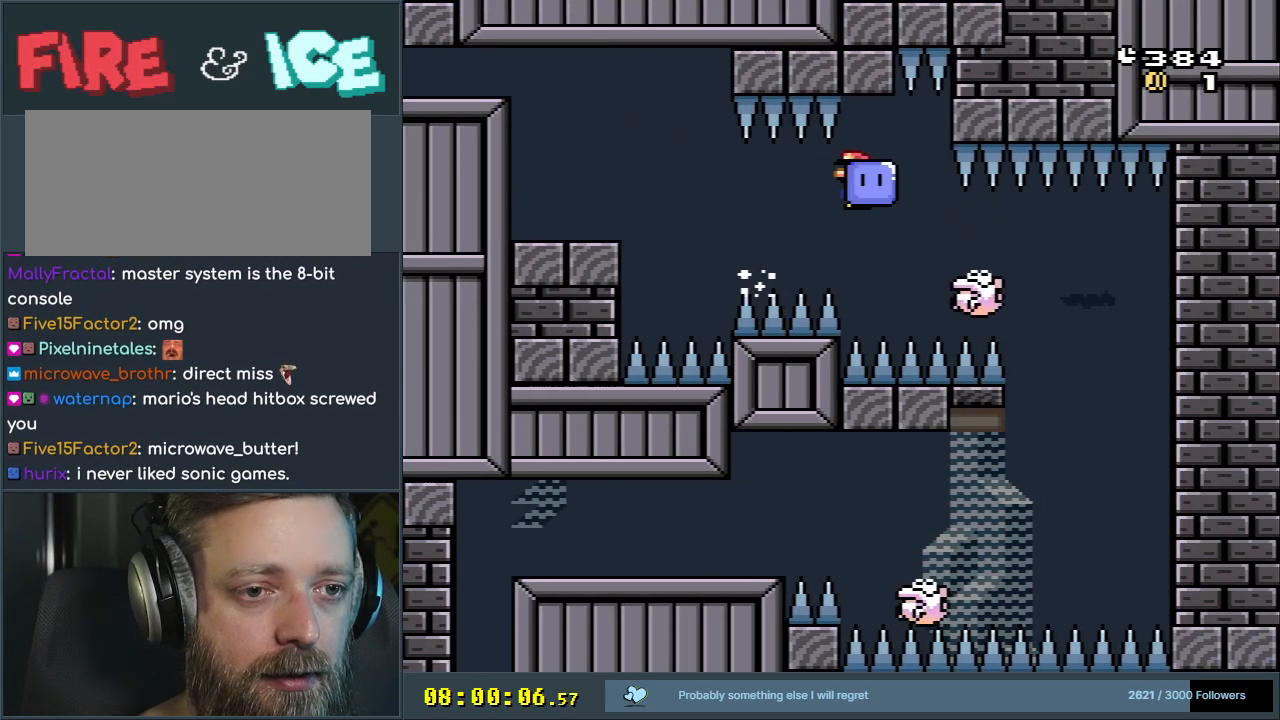
{"buttons": ["A", "X", "DPAD_LEFT"], "events": [[83, "A", "up"], [283, "DPAD_RIGHT", "up"], [350, "A", "down"], [383, "DPAD_LEFT", "down"]]}
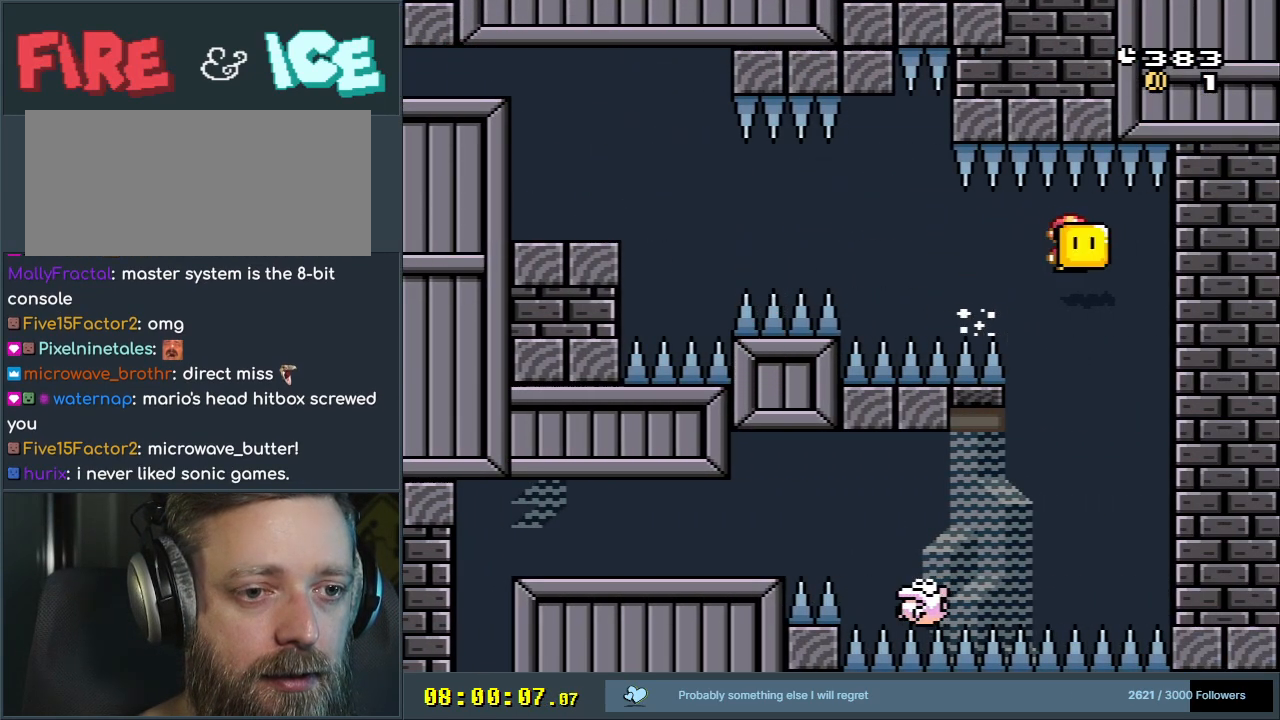
{"buttons": ["A", "X", "DPAD_LEFT"], "events": [[117, "DPAD_LEFT", "up"], [250, "DPAD_LEFT", "down"]]}
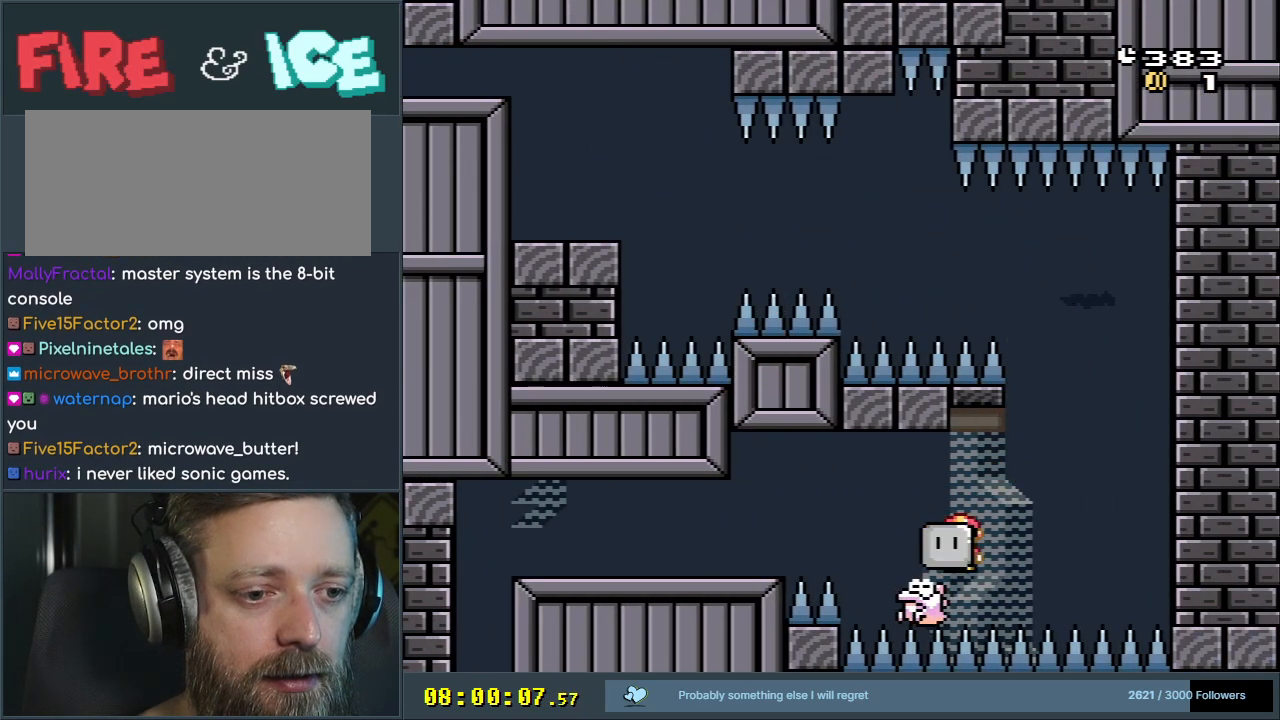
{"buttons": ["A", "X", "DPAD_LEFT"], "events": []}
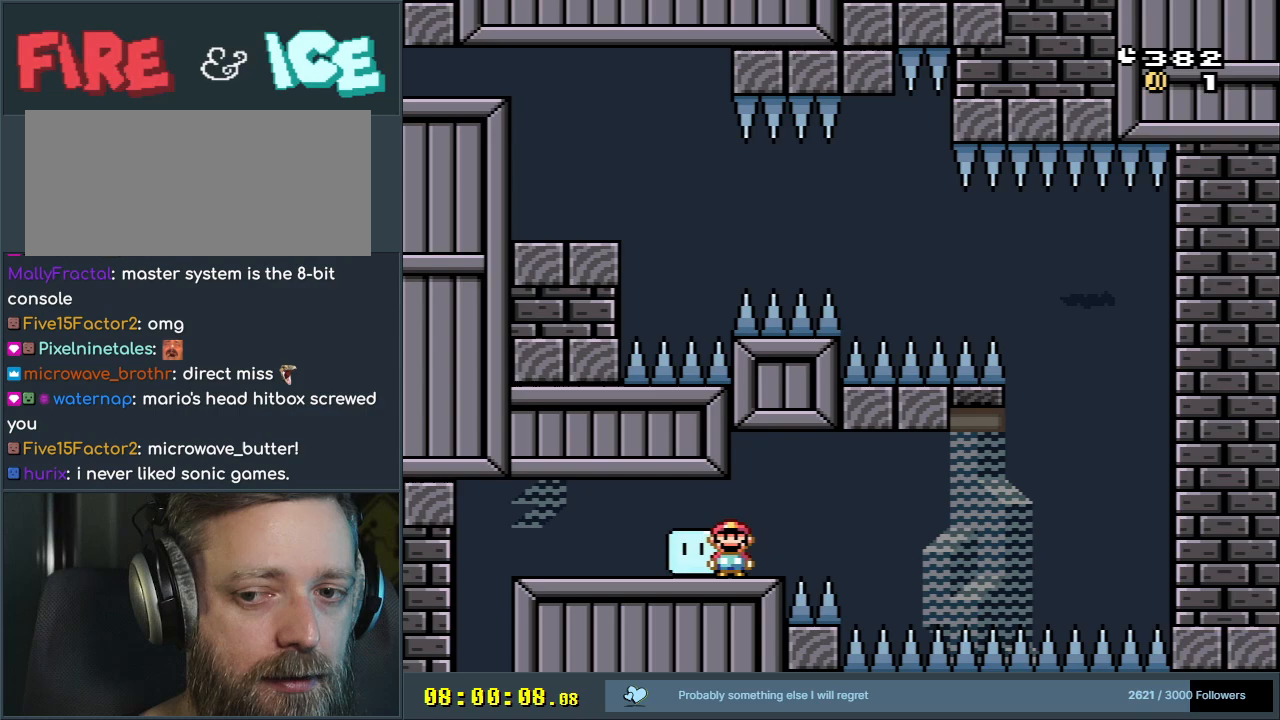
{"buttons": ["A", "X", "DPAD_LEFT"], "events": []}
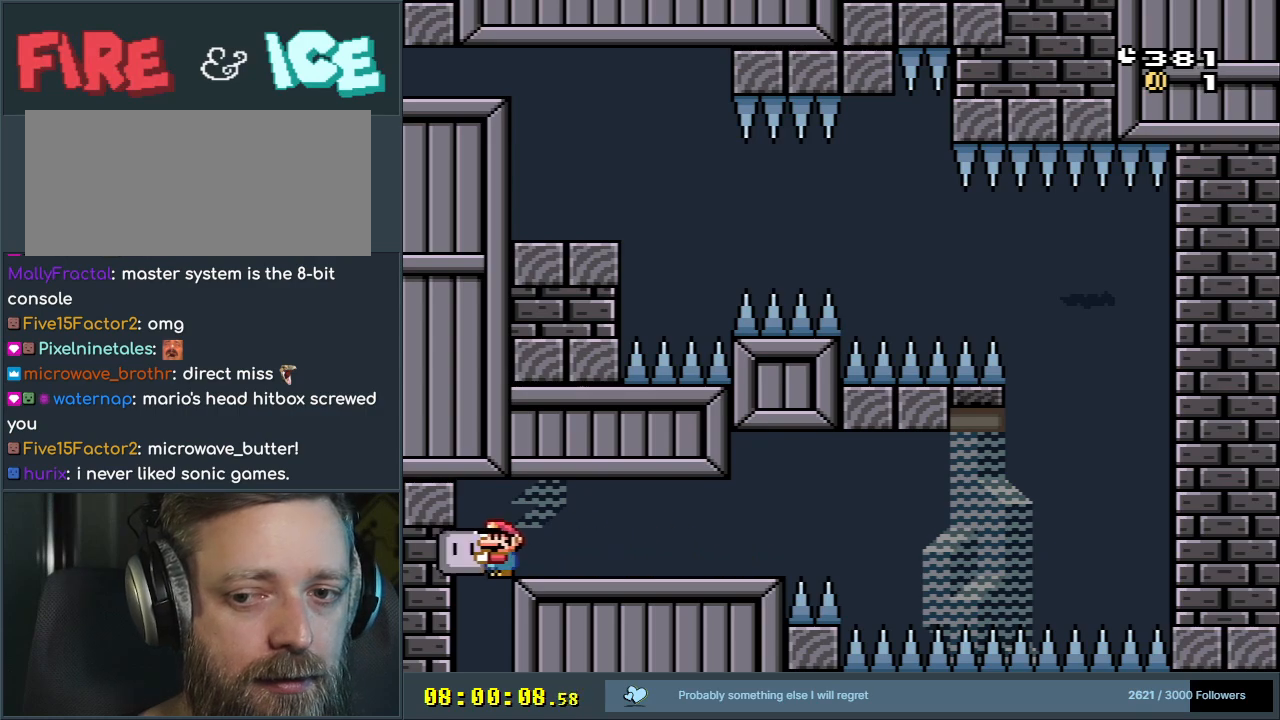
{"buttons": ["A", "X"], "events": [[100, "DPAD_LEFT", "up"], [200, "DPAD_RIGHT", "down"], [350, "DPAD_RIGHT", "up"]]}